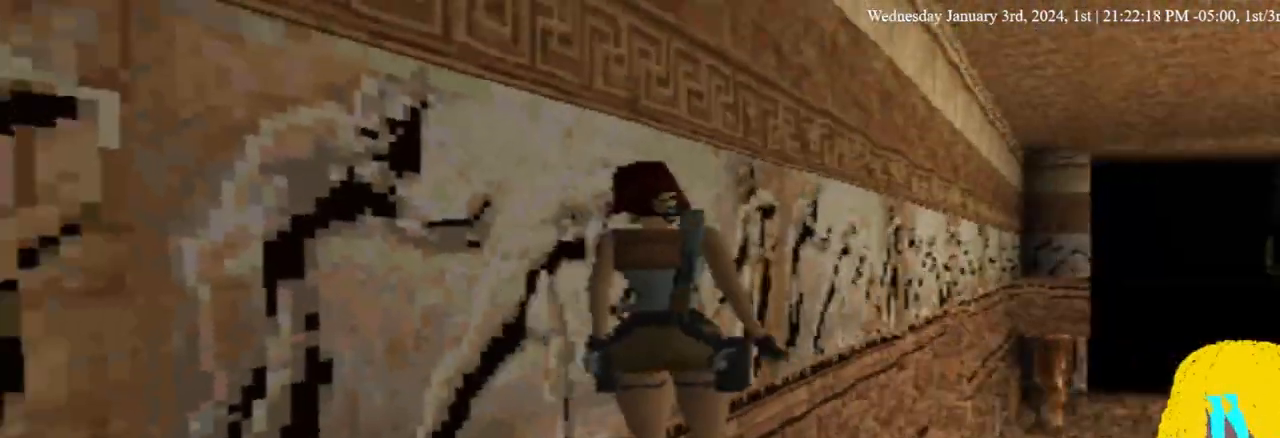
Gameplay with a controller (PlayStation layout); each line is a JSON object with the inputs held at the frame after it. "events" lists button and stick changes between this image and that frame as [ms after this image, input, new state], when the widget could be followed in between. Not read: R1.
{"buttons": ["CROSS"], "left_stick": "center", "right_stick": "center", "events": [[433, "CROSS", "down"], [433, "L2", "up"]]}
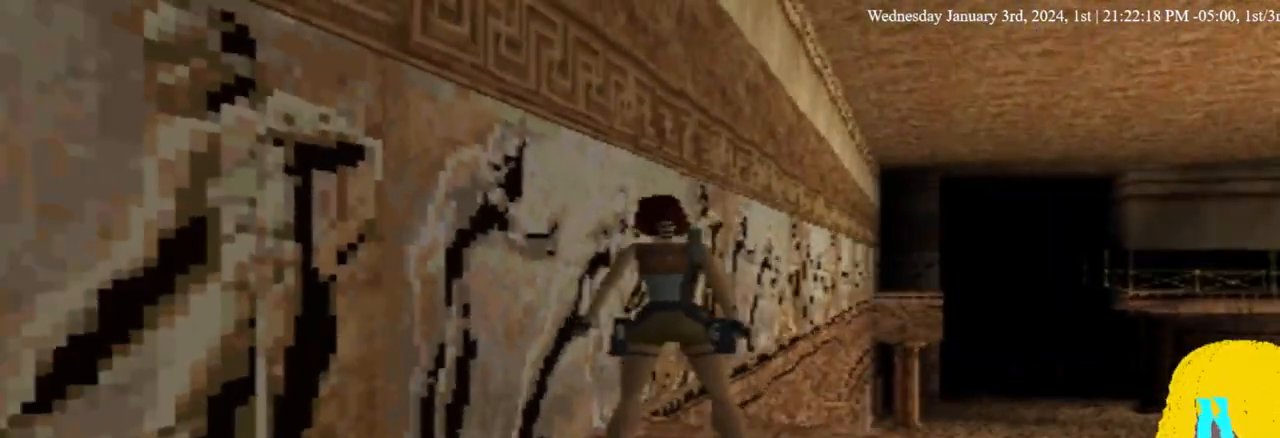
{"buttons": ["CROSS"], "left_stick": "center", "right_stick": "center", "events": [[167, "CROSS", "up"], [267, "CROSS", "down"], [433, "CROSS", "up"], [500, "CROSS", "down"]]}
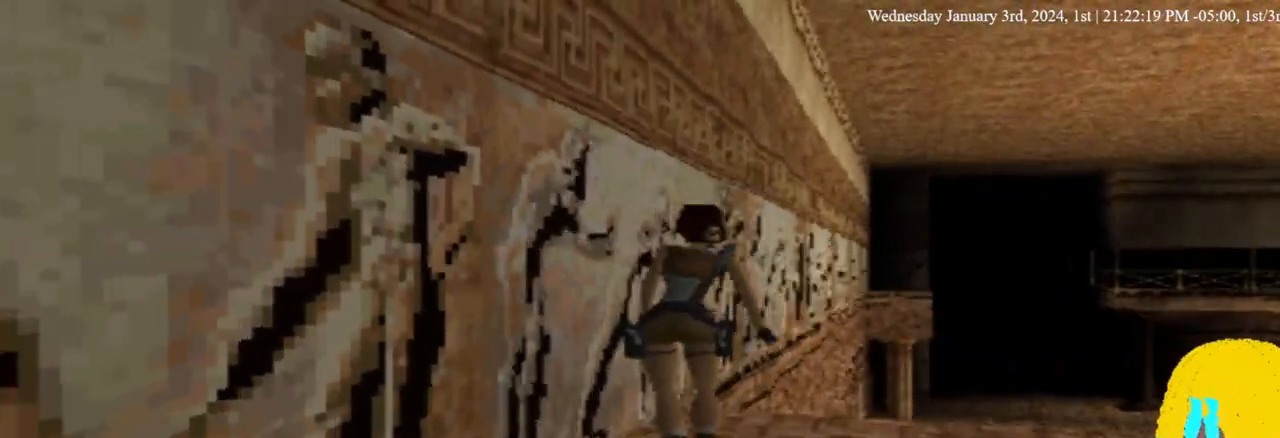
{"buttons": [], "left_stick": "center", "right_stick": "center", "events": [[133, "CROSS", "up"], [200, "CROSS", "down"], [333, "CROSS", "up"], [400, "CROSS", "down"], [500, "CROSS", "up"]]}
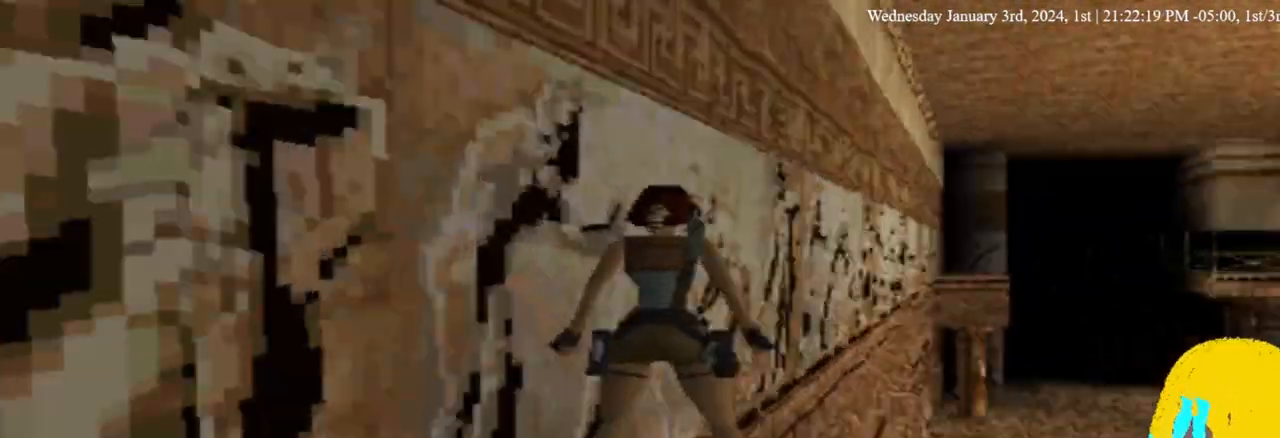
{"buttons": [], "left_stick": "center", "right_stick": "center", "events": []}
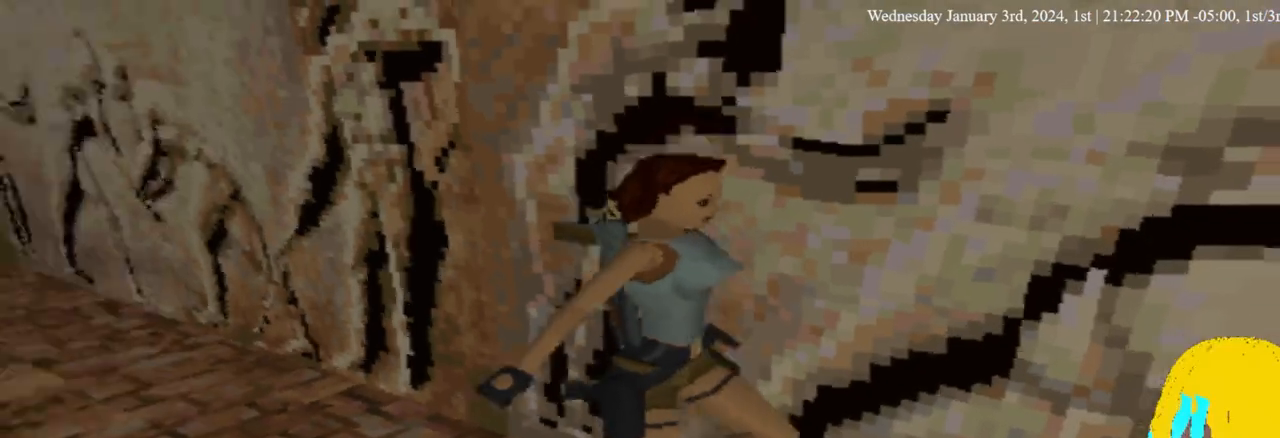
{"buttons": [], "left_stick": "center", "right_stick": "center", "events": []}
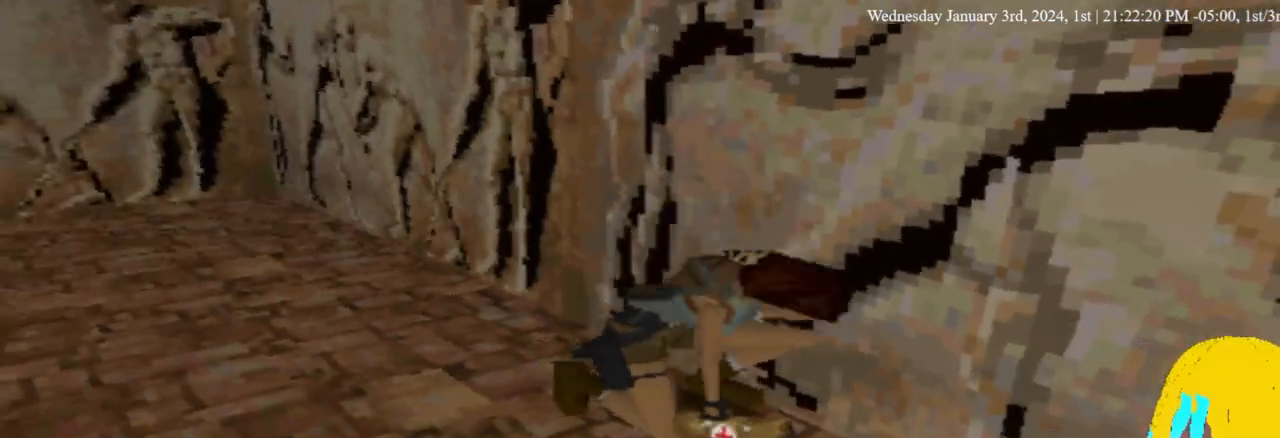
{"buttons": [], "left_stick": "center", "right_stick": "center", "events": []}
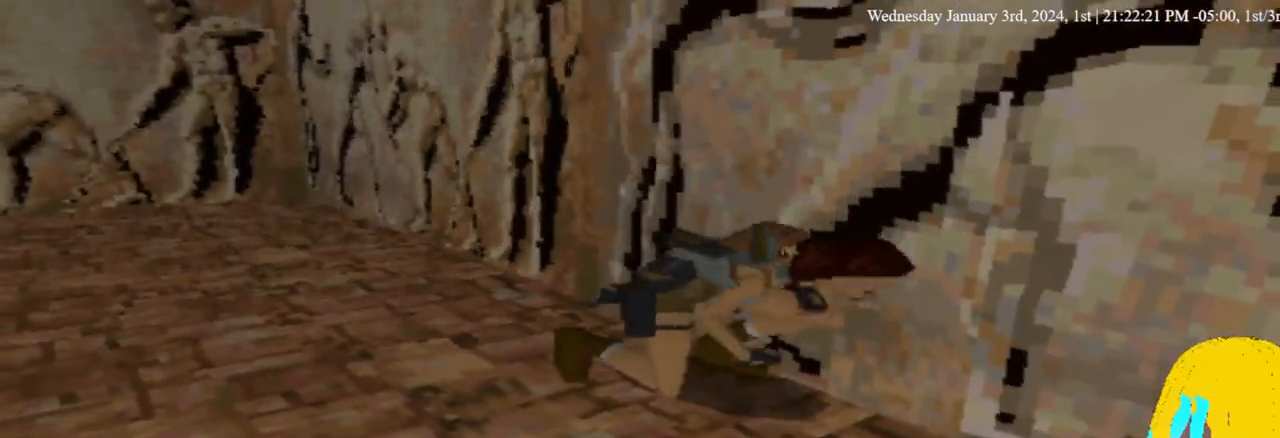
{"buttons": [], "left_stick": "center", "right_stick": "center", "events": []}
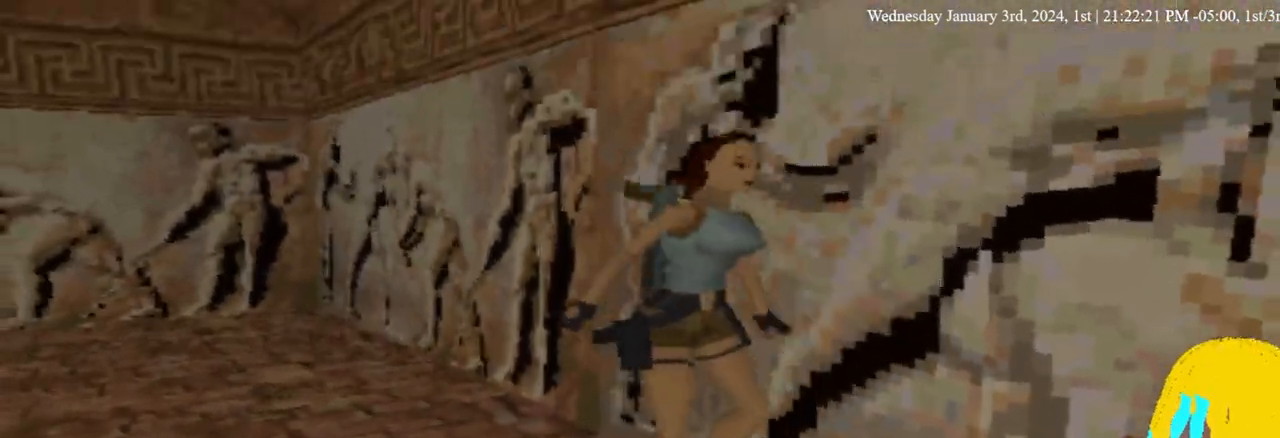
{"buttons": ["DPAD_UP", "DPAD_RIGHT"], "left_stick": "center", "right_stick": "center", "events": [[33, "DPAD_UP", "down"], [333, "DPAD_RIGHT", "down"], [400, "DPAD_RIGHT", "up"], [500, "DPAD_RIGHT", "down"]]}
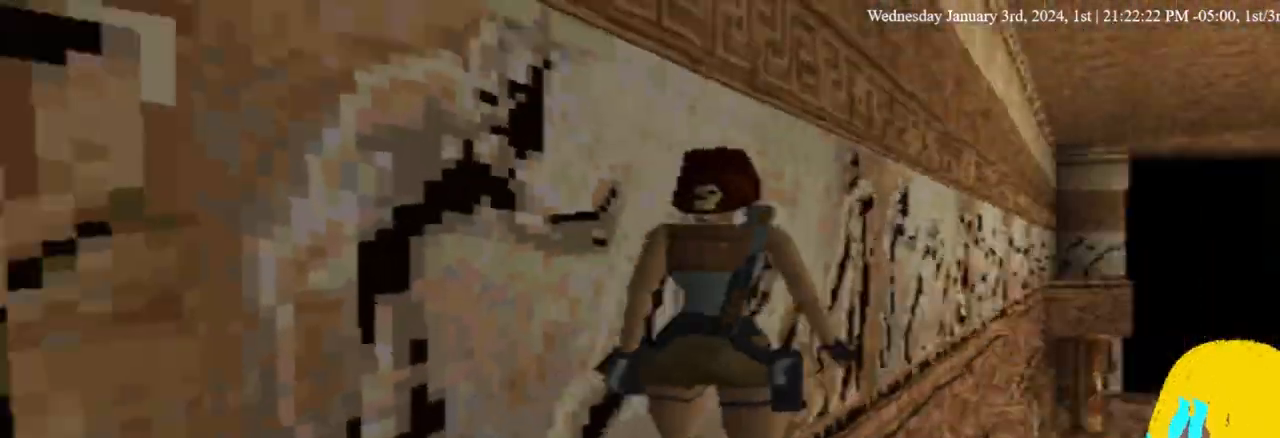
{"buttons": ["DPAD_UP", "DPAD_RIGHT"], "left_stick": "center", "right_stick": "center", "events": []}
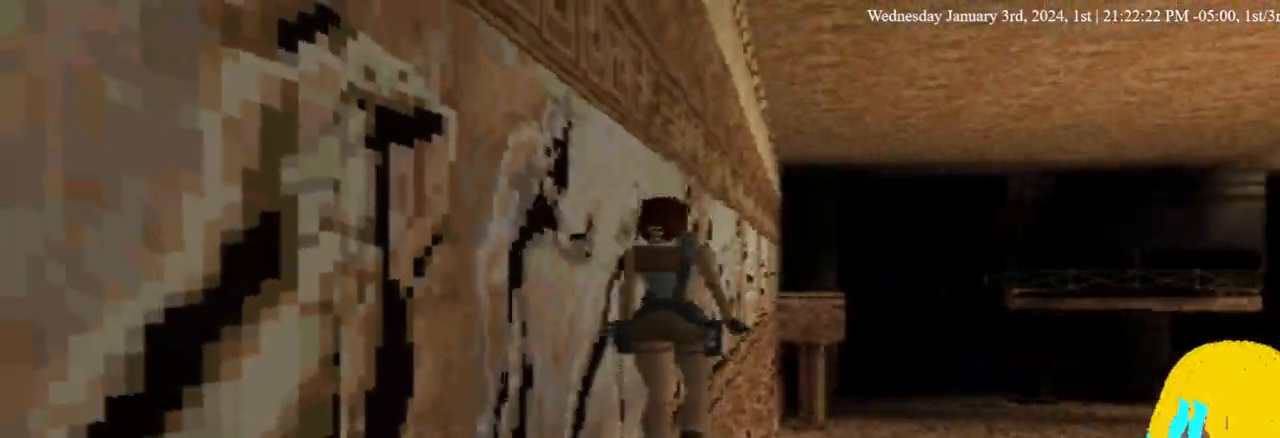
{"buttons": ["DPAD_UP"], "left_stick": "center", "right_stick": "center", "events": [[333, "DPAD_RIGHT", "up"]]}
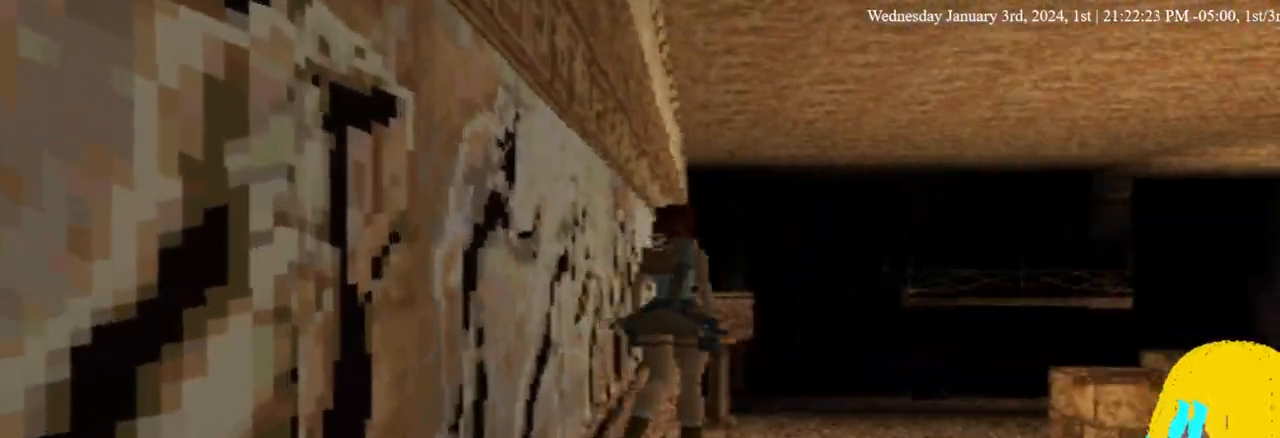
{"buttons": ["DPAD_UP"], "left_stick": "center", "right_stick": "center", "events": [[167, "DPAD_LEFT", "down"], [467, "DPAD_LEFT", "up"]]}
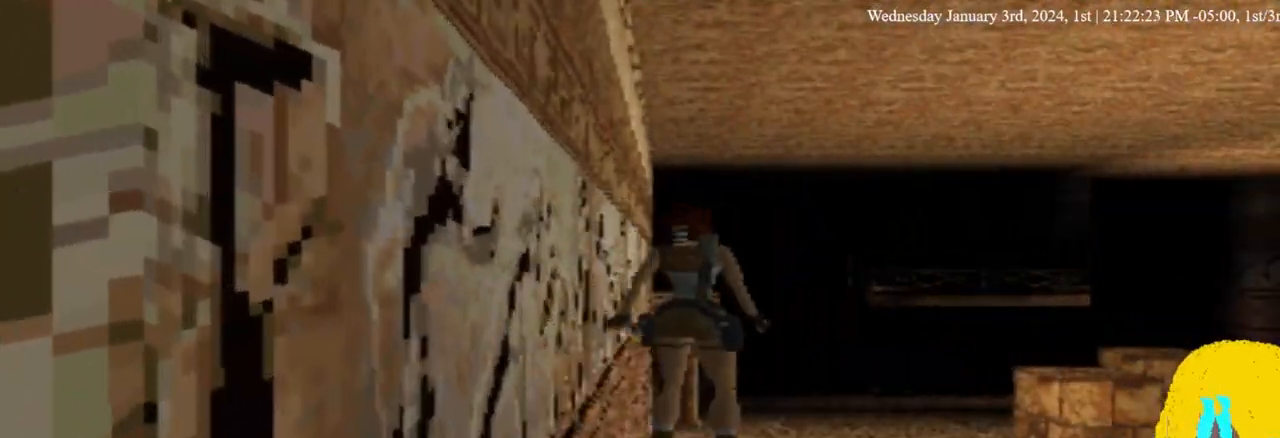
{"buttons": ["L1", "DPAD_UP", "DPAD_LEFT"], "left_stick": "center", "right_stick": "center", "events": [[33, "DPAD_UP", "up"], [333, "L1", "down"], [400, "DPAD_LEFT", "down"], [400, "DPAD_UP", "down"]]}
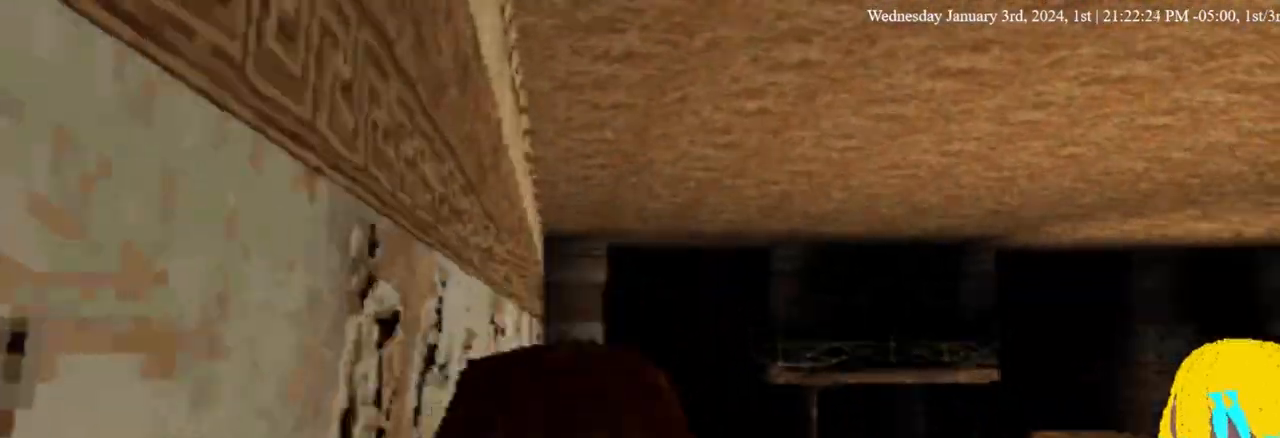
{"buttons": ["L1", "DPAD_LEFT"], "left_stick": "center", "right_stick": "center", "events": [[67, "DPAD_LEFT", "up"], [67, "DPAD_UP", "up"], [367, "DPAD_LEFT", "down"]]}
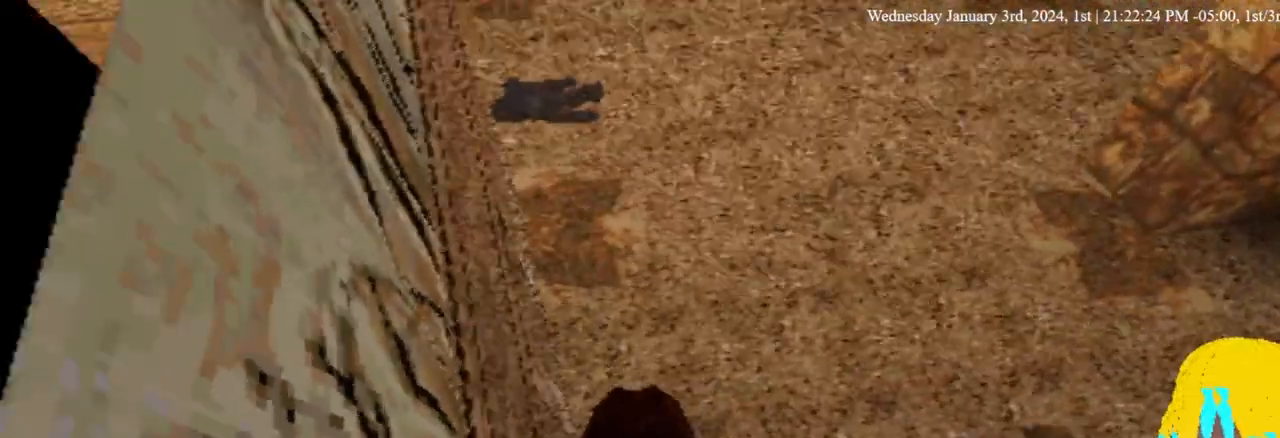
{"buttons": ["L1", "DPAD_DOWN"], "left_stick": "center", "right_stick": "center", "events": [[133, "DPAD_DOWN", "down"], [133, "DPAD_LEFT", "up"]]}
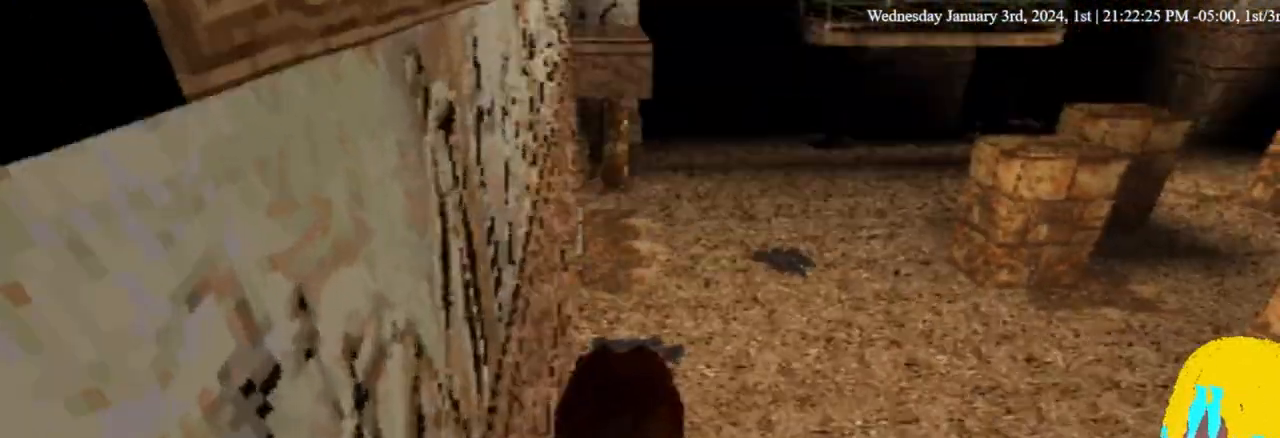
{"buttons": ["L1"], "left_stick": "center", "right_stick": "center", "events": [[167, "DPAD_DOWN", "up"]]}
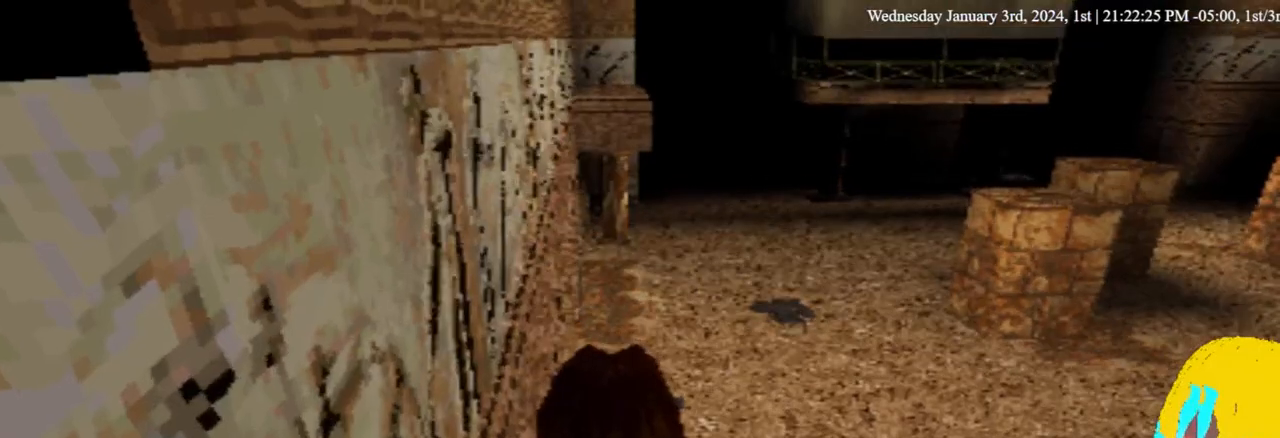
{"buttons": ["L1"], "left_stick": "center", "right_stick": "center", "events": []}
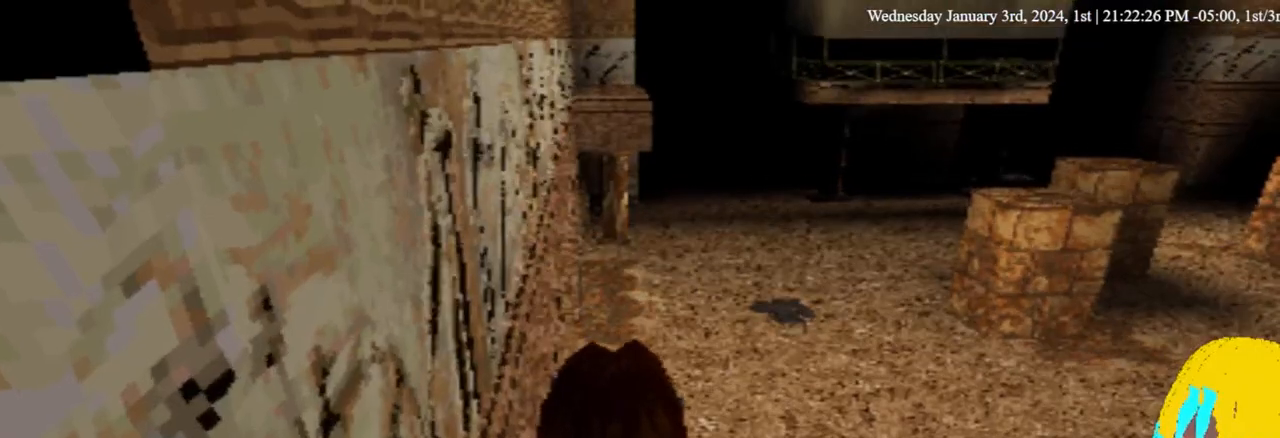
{"buttons": ["L1"], "left_stick": "center", "right_stick": "center", "events": []}
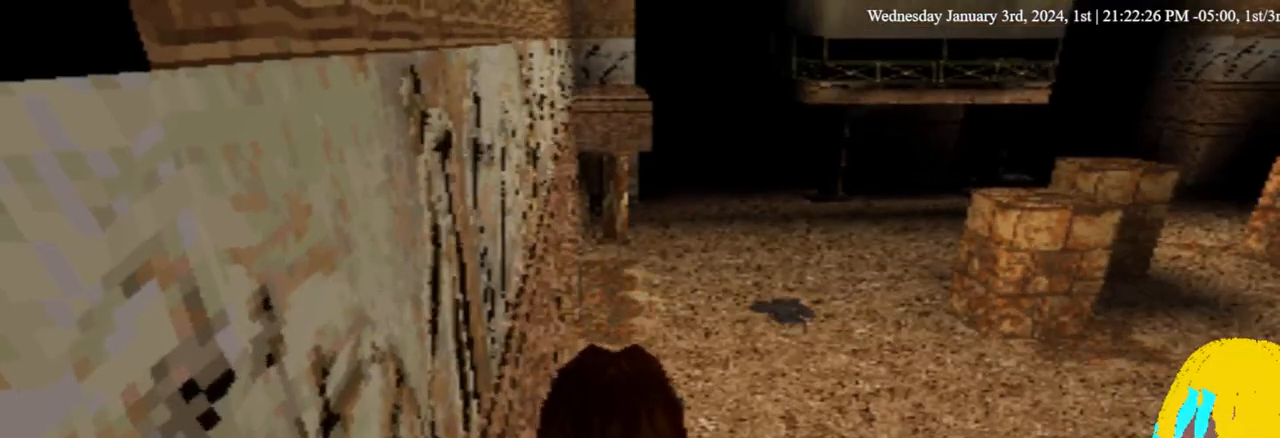
{"buttons": ["L1"], "left_stick": "center", "right_stick": "center", "events": []}
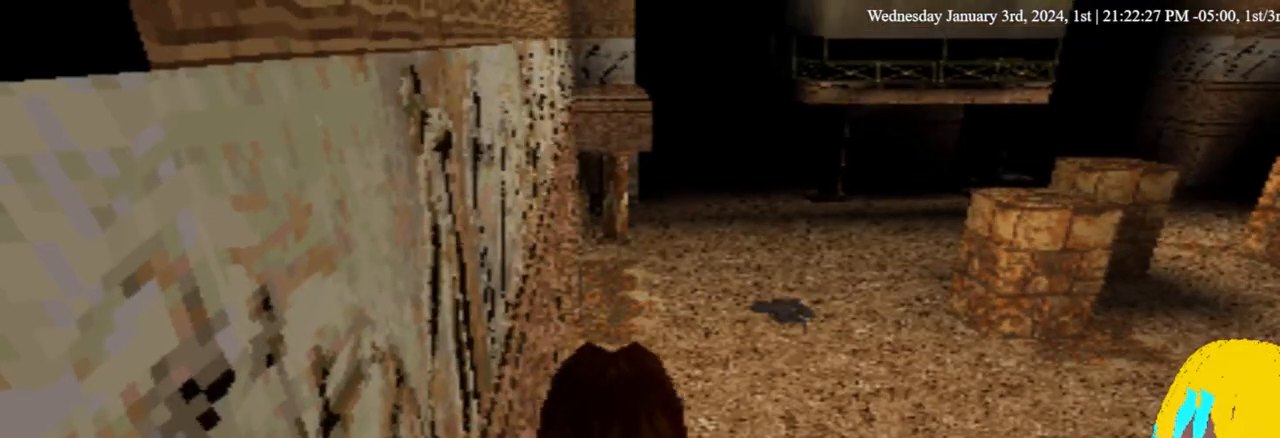
{"buttons": ["L1"], "left_stick": "center", "right_stick": "center", "events": [[167, "DPAD_RIGHT", "down"], [233, "DPAD_RIGHT", "up"]]}
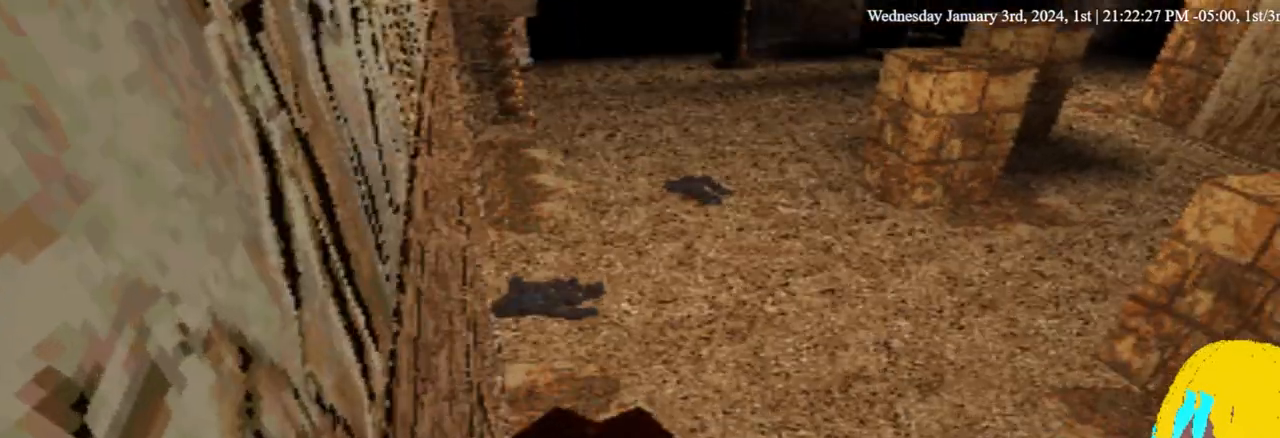
{"buttons": [], "left_stick": "center", "right_stick": "center", "events": [[233, "L1", "up"]]}
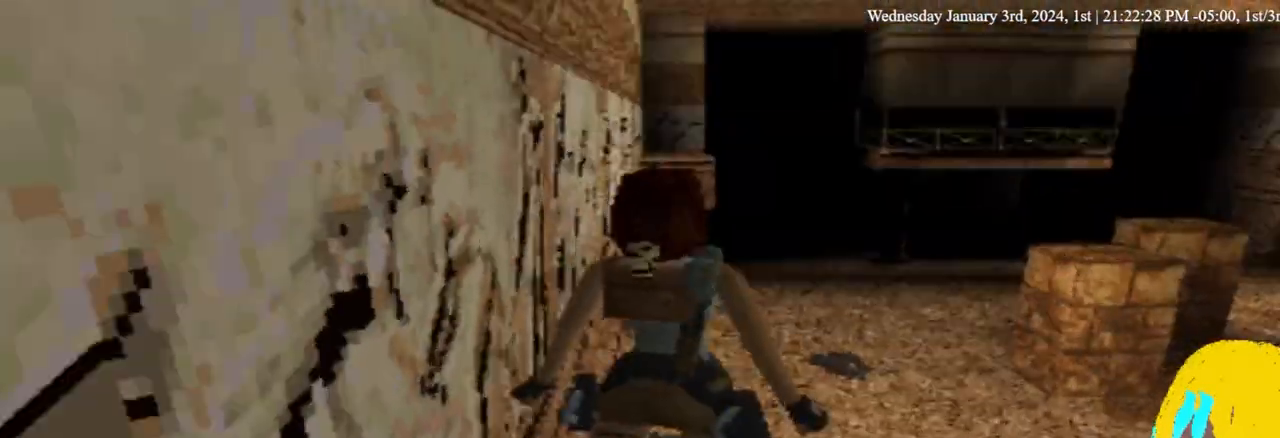
{"buttons": ["DPAD_RIGHT"], "left_stick": "center", "right_stick": "center", "events": [[233, "DPAD_RIGHT", "down"]]}
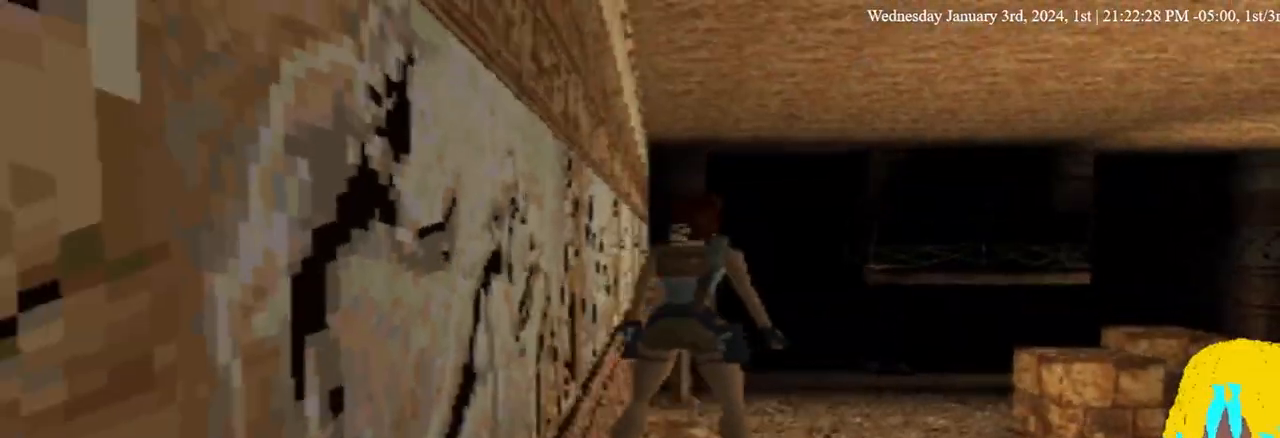
{"buttons": ["DPAD_RIGHT"], "left_stick": "center", "right_stick": "center", "events": []}
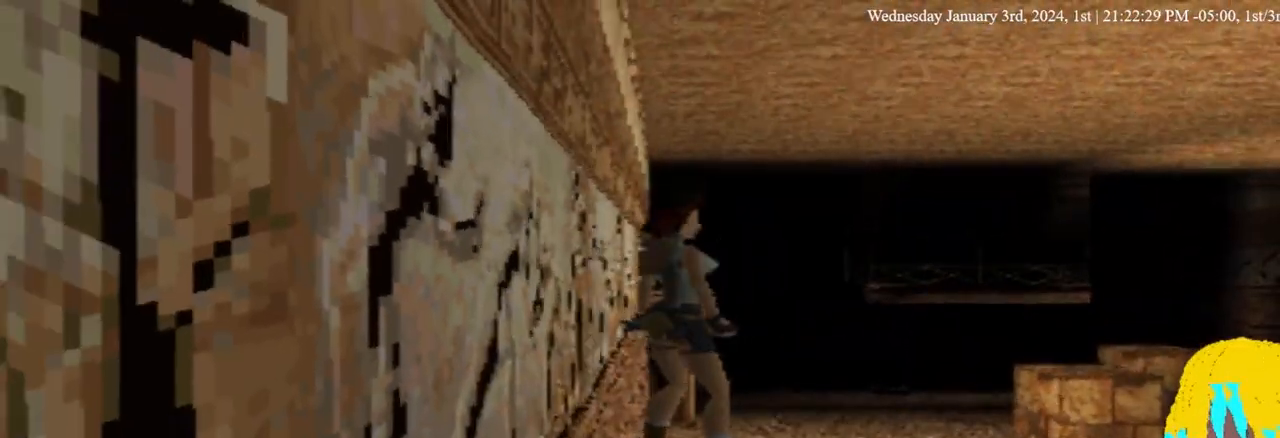
{"buttons": ["DPAD_RIGHT"], "left_stick": "center", "right_stick": "center", "events": []}
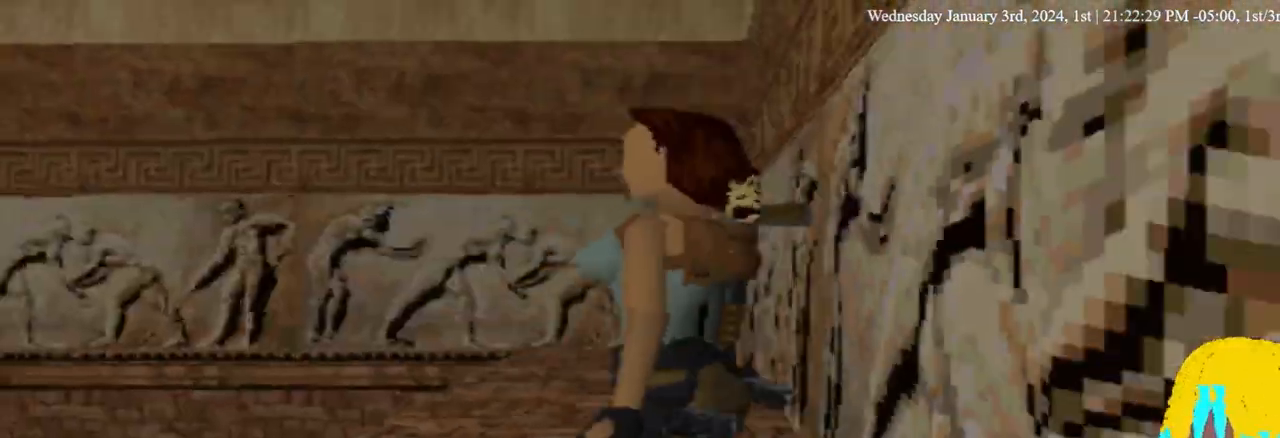
{"buttons": ["DPAD_UP", "DPAD_RIGHT"], "left_stick": "center", "right_stick": "center", "events": [[467, "DPAD_UP", "down"]]}
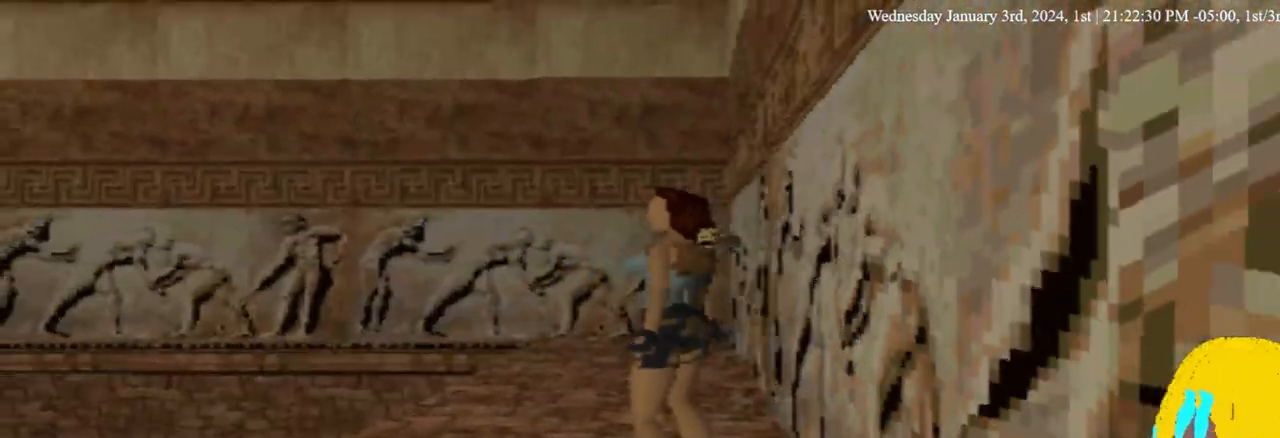
{"buttons": ["DPAD_LEFT"], "left_stick": "center", "right_stick": "center"}
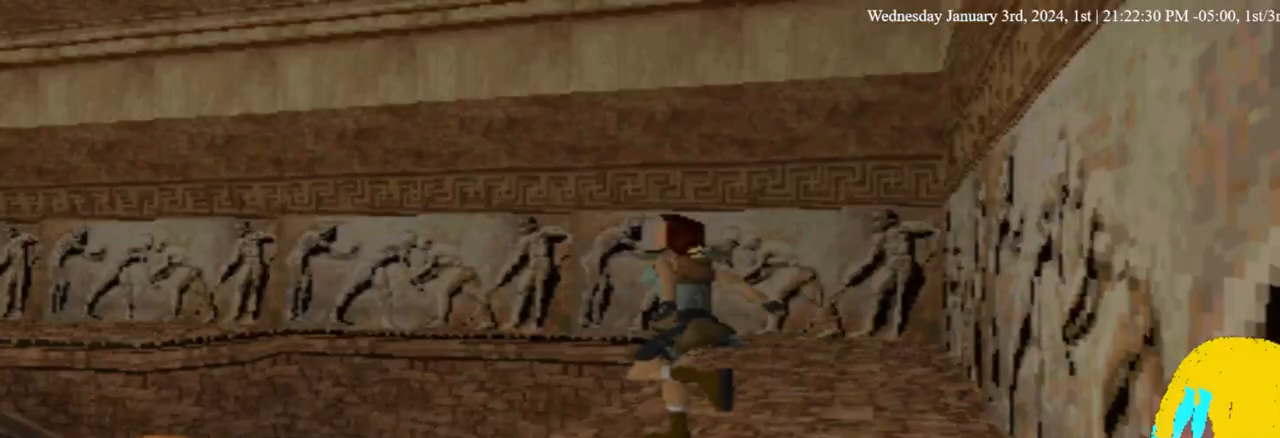
{"buttons": ["DPAD_LEFT"], "left_stick": "center", "right_stick": "center", "events": []}
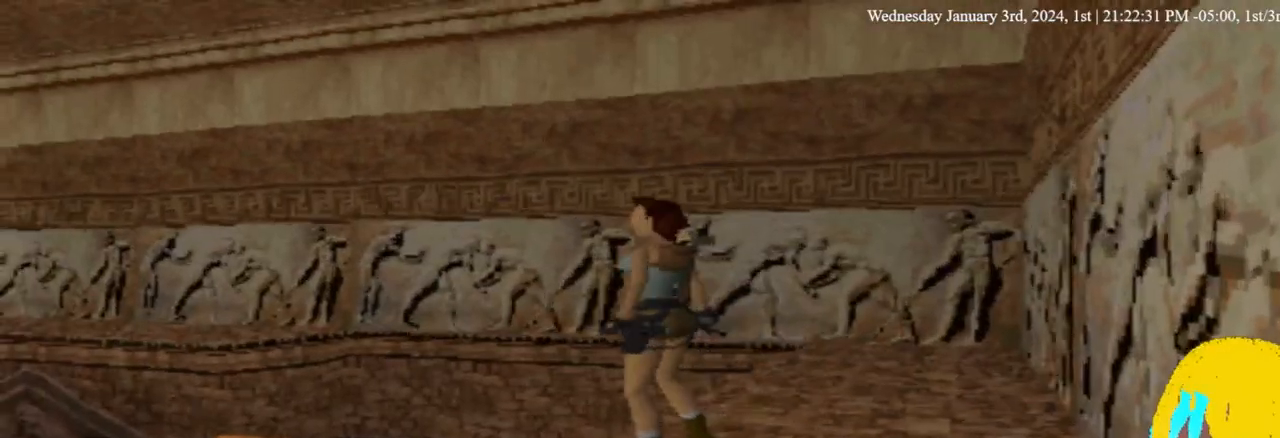
{"buttons": ["DPAD_LEFT"], "left_stick": "center", "right_stick": "center", "events": []}